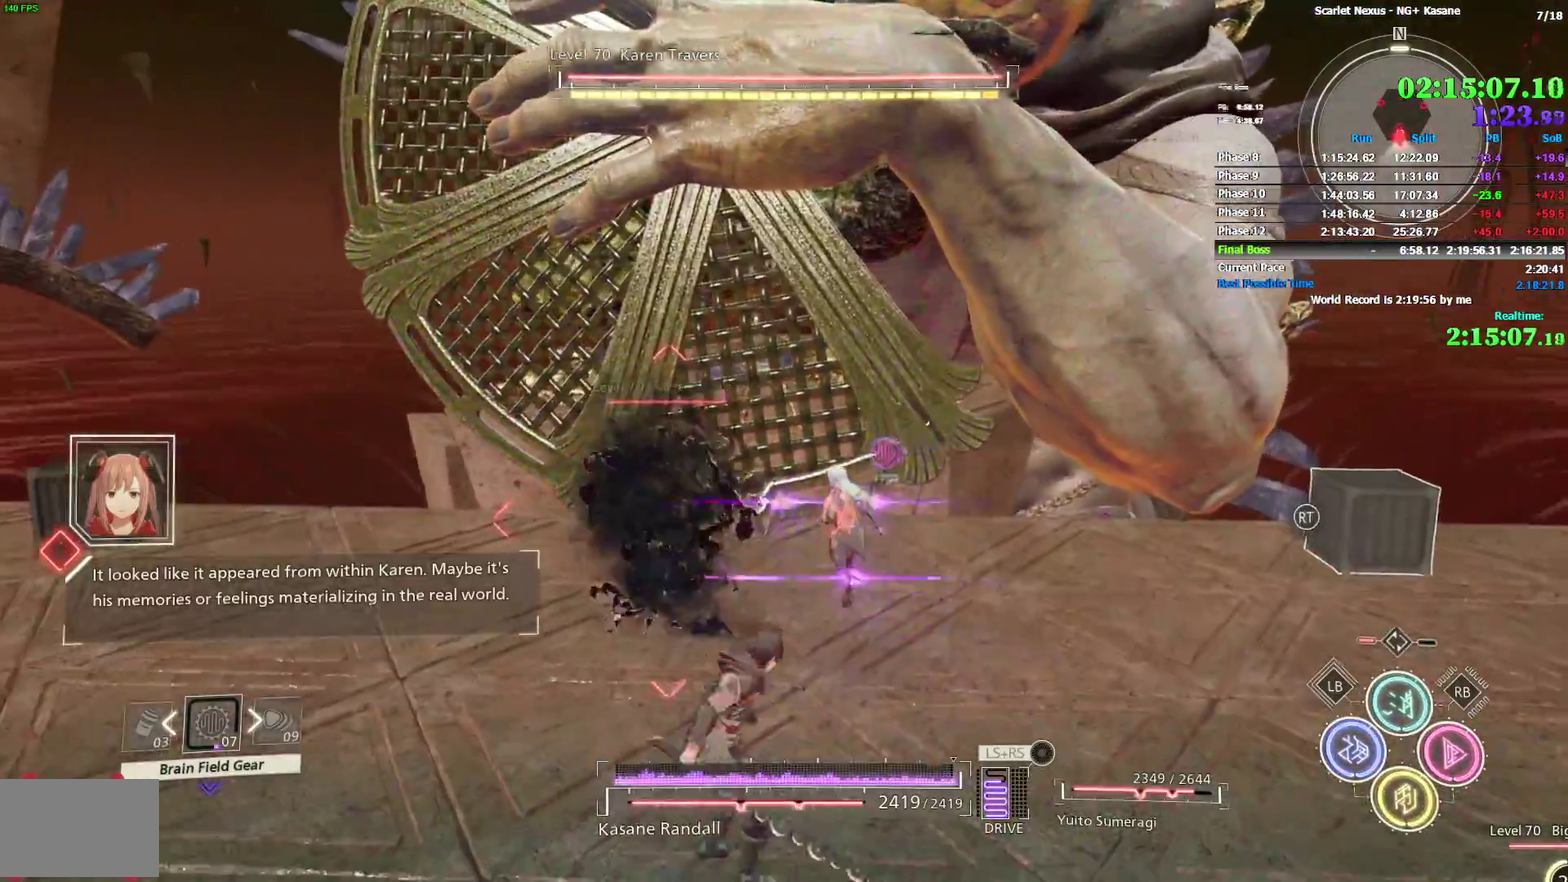
Gameplay with a controller (PlayStation layout); each line is a JSON object with the inputs held at the frame after it. "events" lists button and stick changes between this image and that frame as [ms after this image, input, new state], when the widget could be followed in between. Not read: DPAD_DOWN HOME R1 SELECT START TOUCHPAD.
{"buttons": ["L3", "R3"], "left_stick": "up-right", "right_stick": "center"}
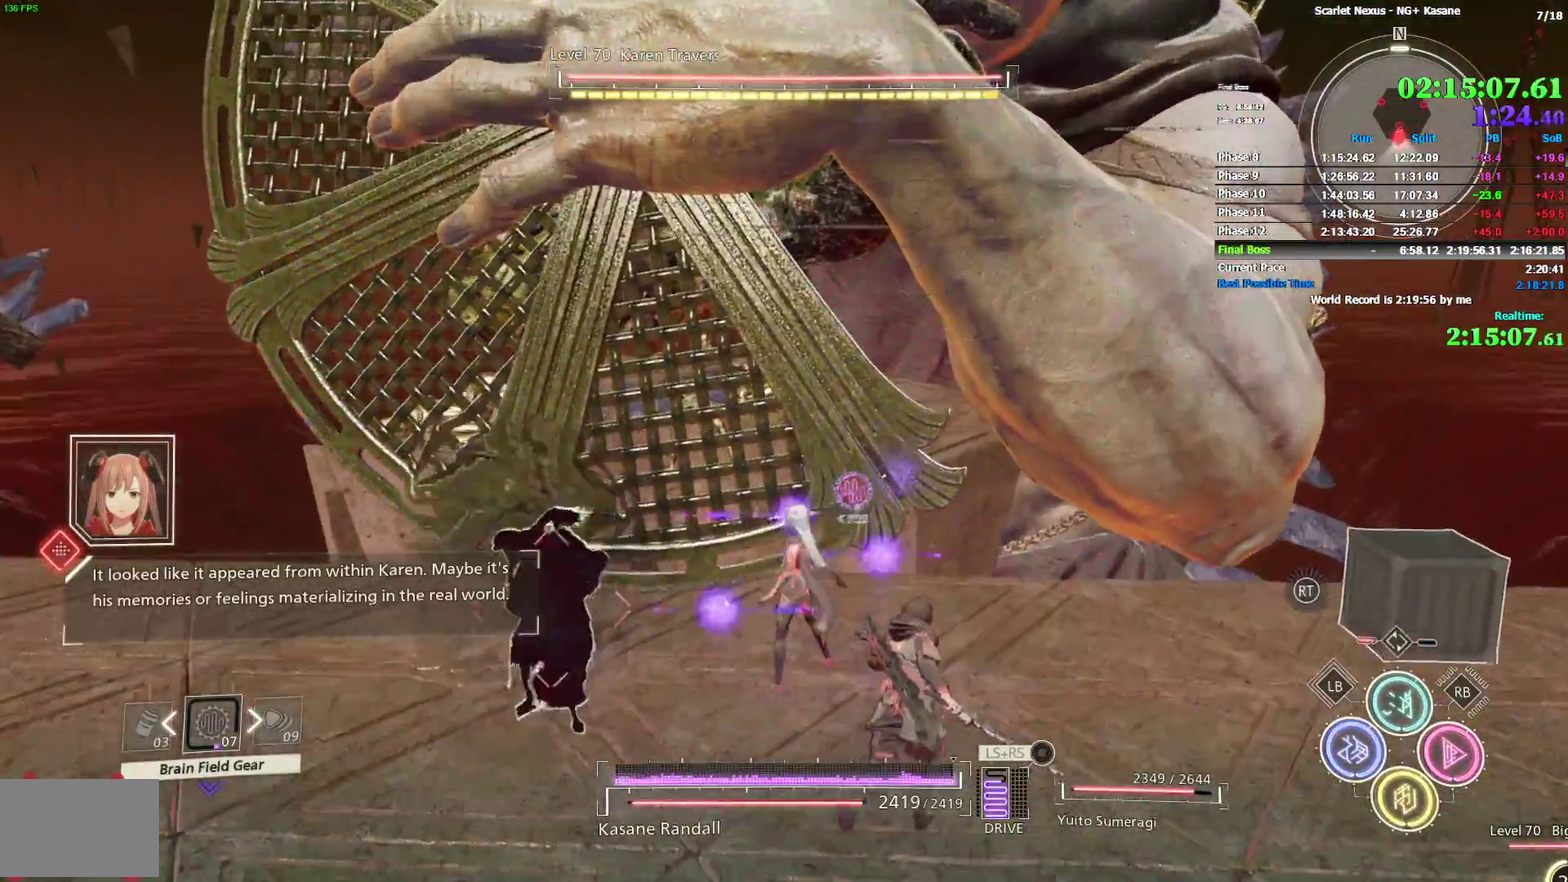
{"buttons": [], "left_stick": "center", "right_stick": "center"}
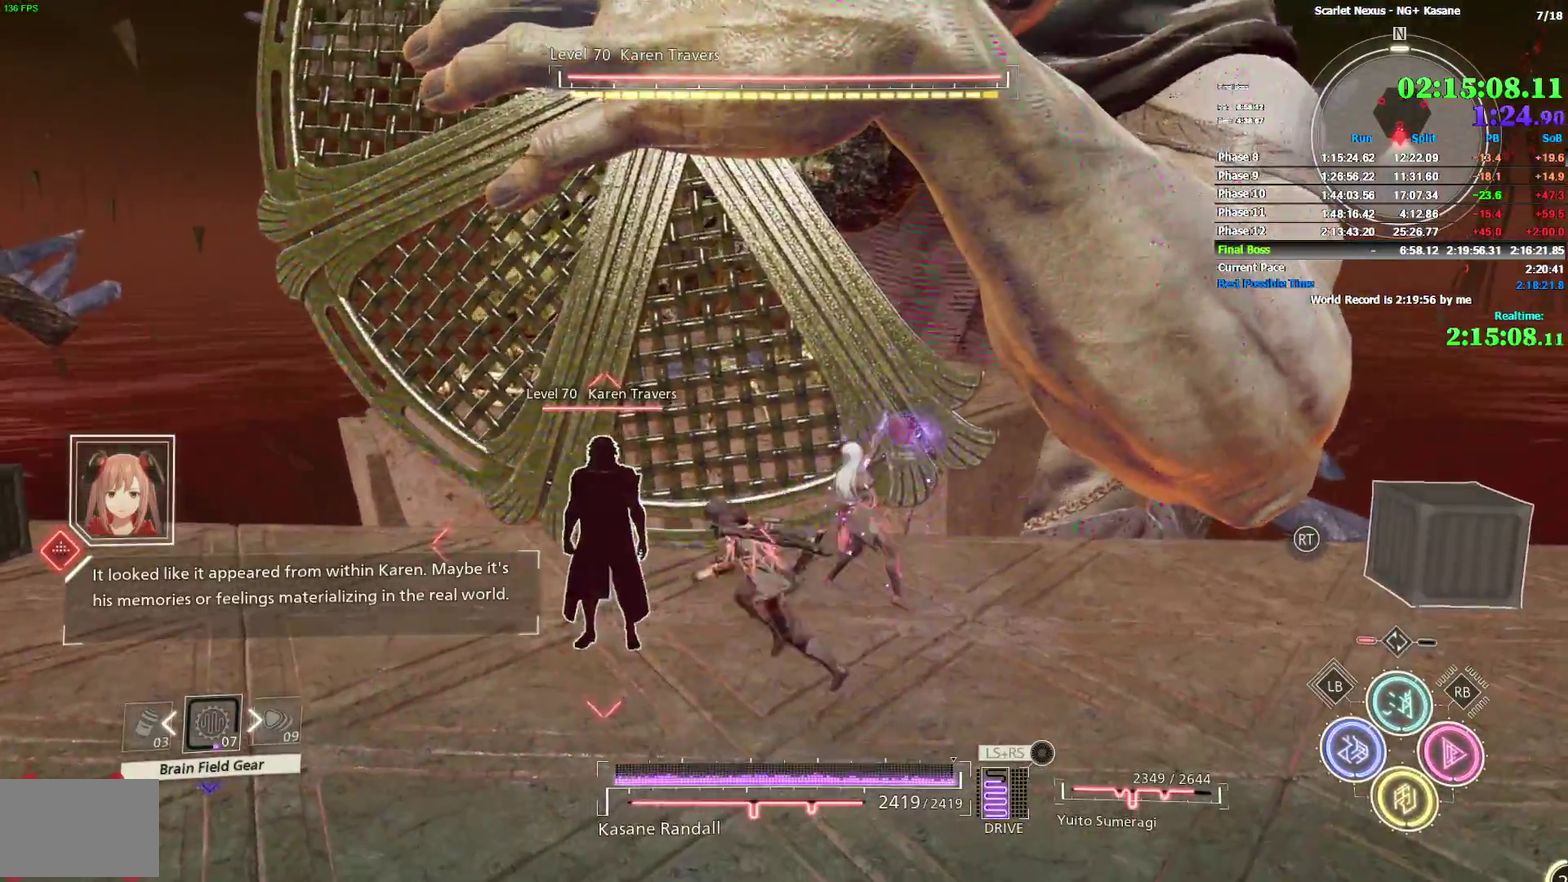
{"buttons": ["L3"], "left_stick": "up", "right_stick": "up"}
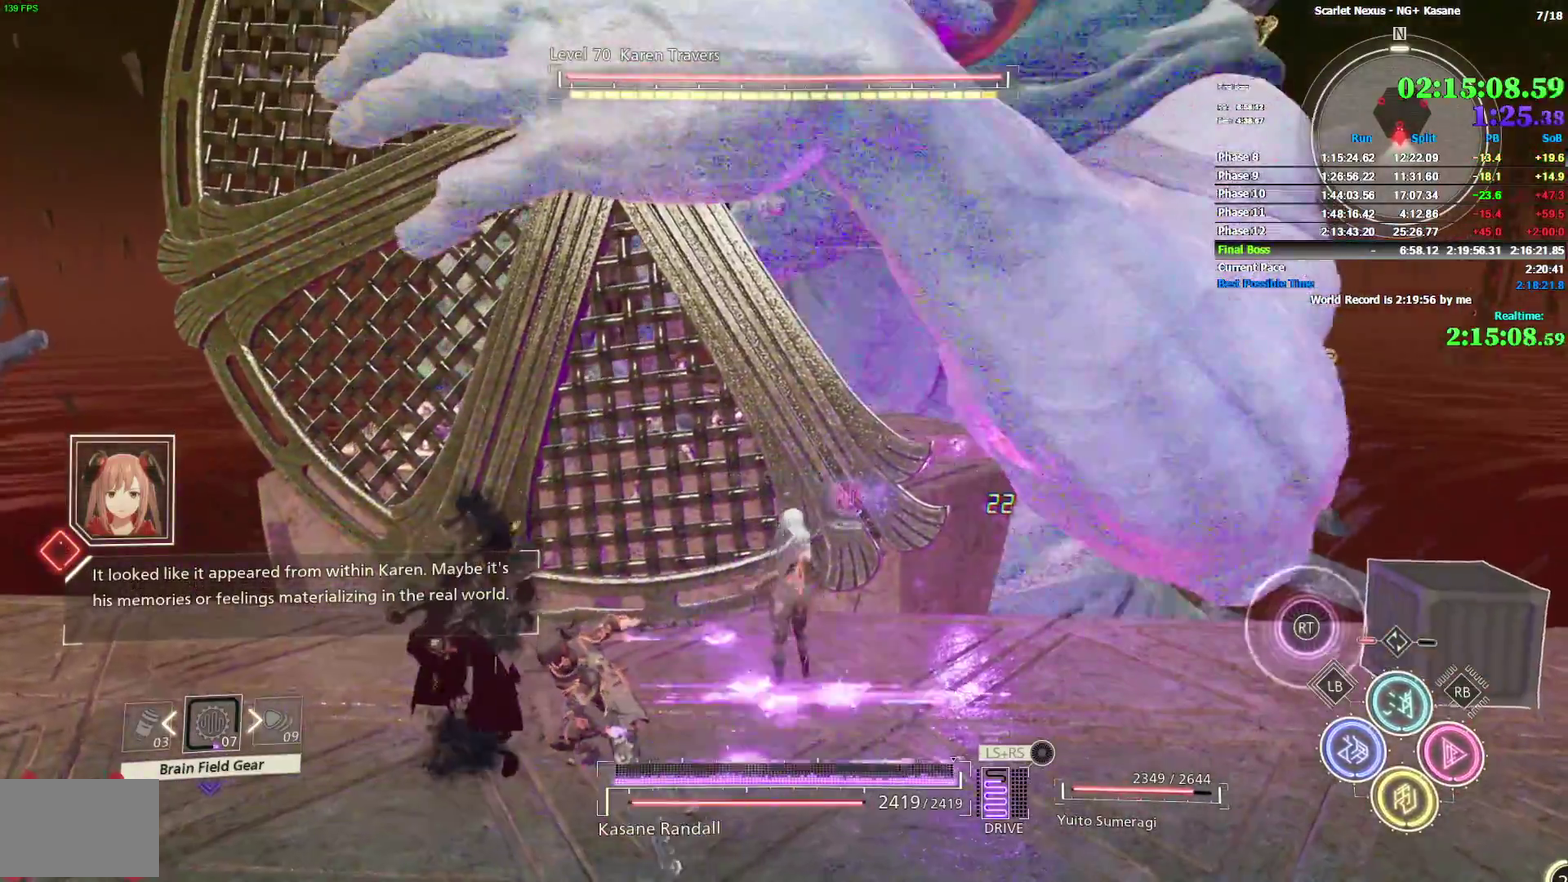
{"buttons": [], "left_stick": "up", "right_stick": "center"}
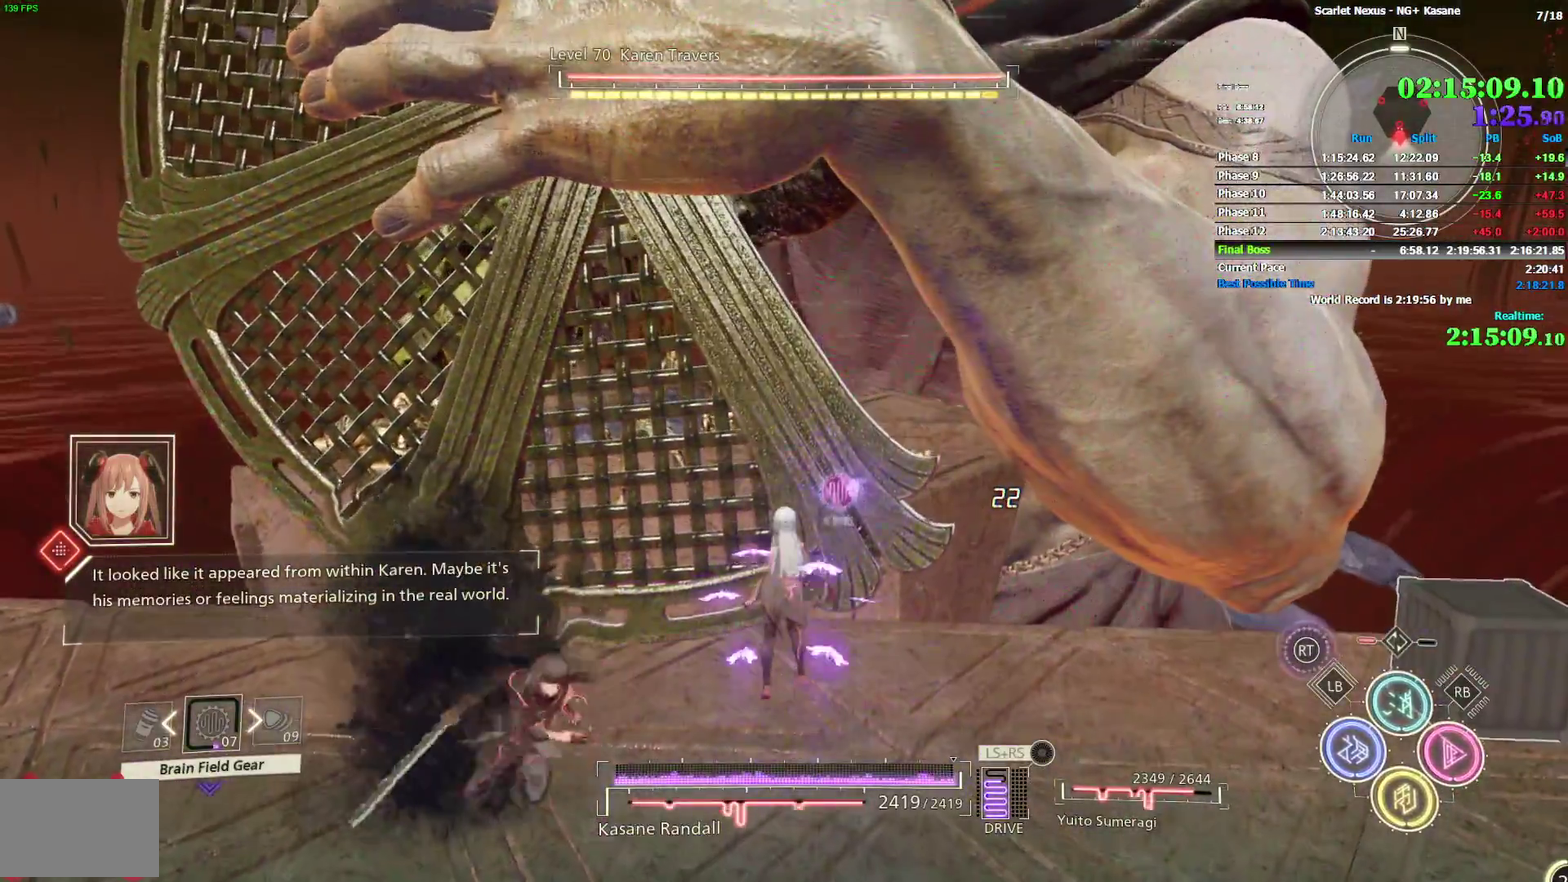
{"buttons": ["L3", "R3"], "left_stick": "up", "right_stick": "center", "events": [[17, "SQUARE", "down"], [100, "SQUARE", "up"], [150, "SQUARE", "down"], [250, "SQUARE", "up"], [283, "SQUARE", "down"], [350, "SQUARE", "up"], [467, "L3", "down"], [483, "R3", "down"]]}